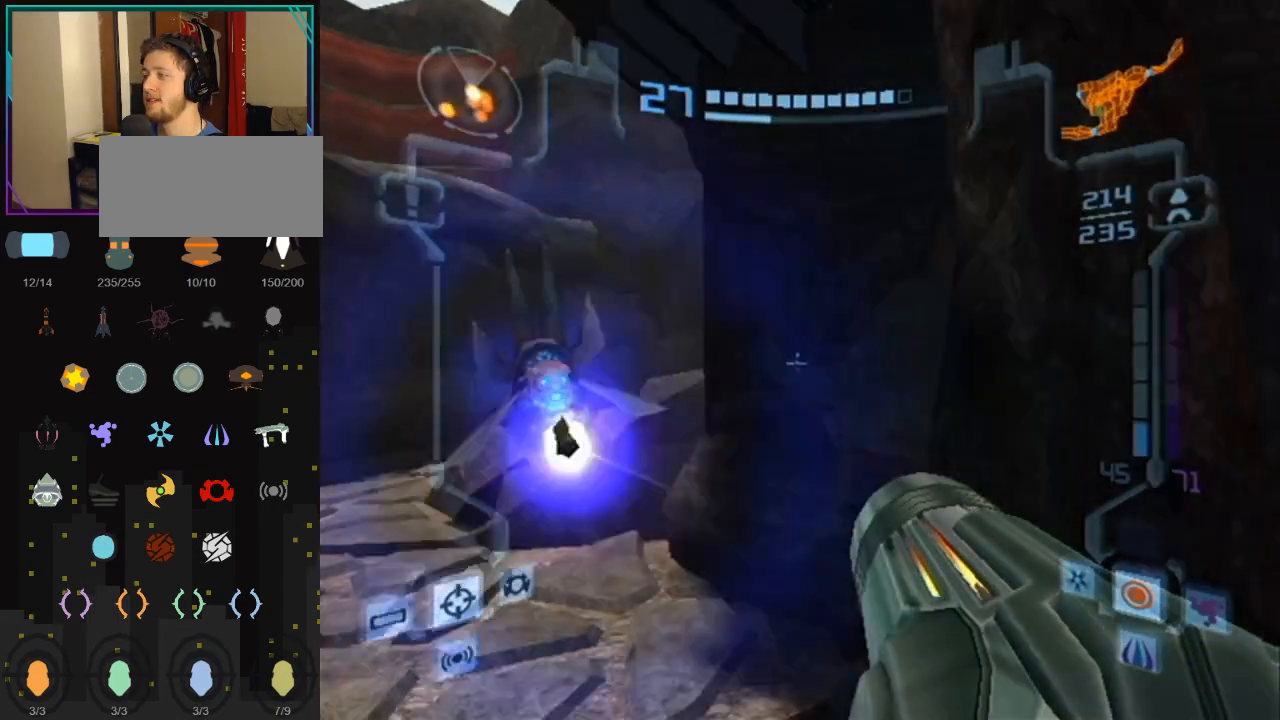
Gameplay with a controller (Nintendo layout); each line is a JSON object with the inputs held at the frame after it. "events" lists button and stick changes between this image and that frame as [ms after this image, input, new state], when the widget could be followed in between. Not read: L3 R3.
{"buttons": ["L1"], "left_stick": "up-left", "right_stick": "center", "events": []}
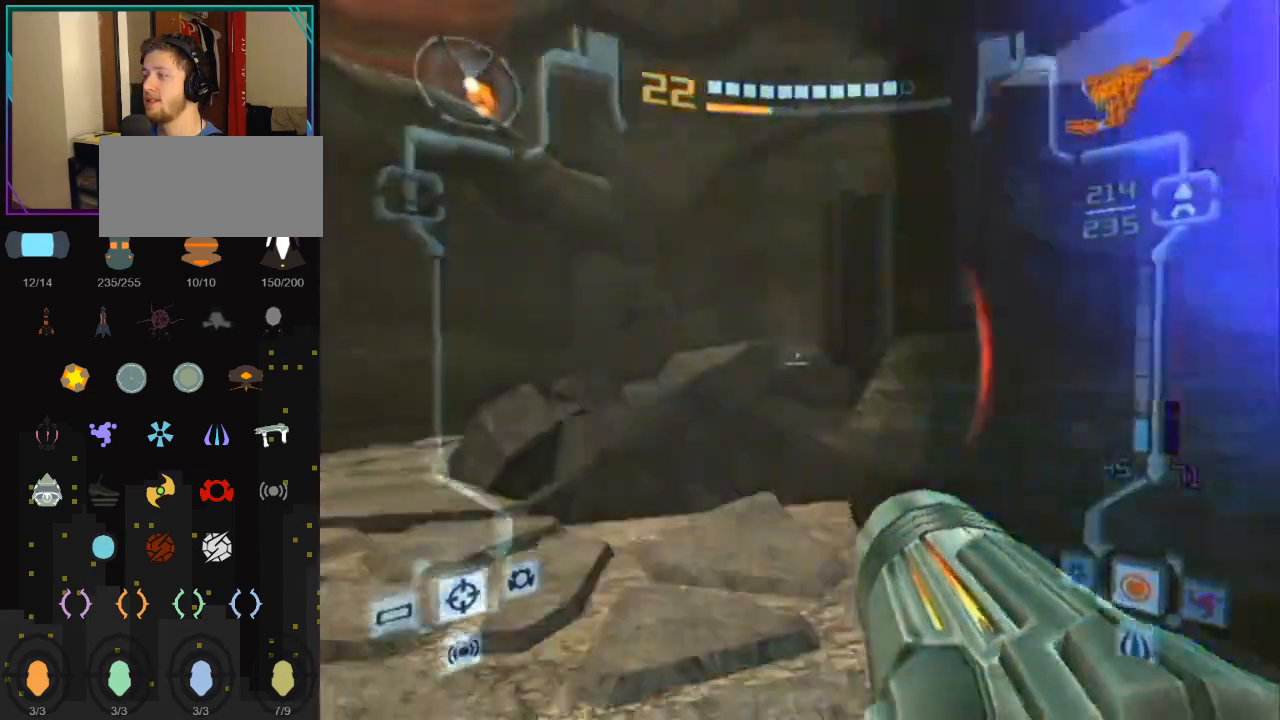
{"buttons": ["B", "L1", "R1"], "left_stick": "up", "right_stick": "center", "events": [[333, "left_stick", "up"], [400, "B", "down"], [433, "R1", "down"]]}
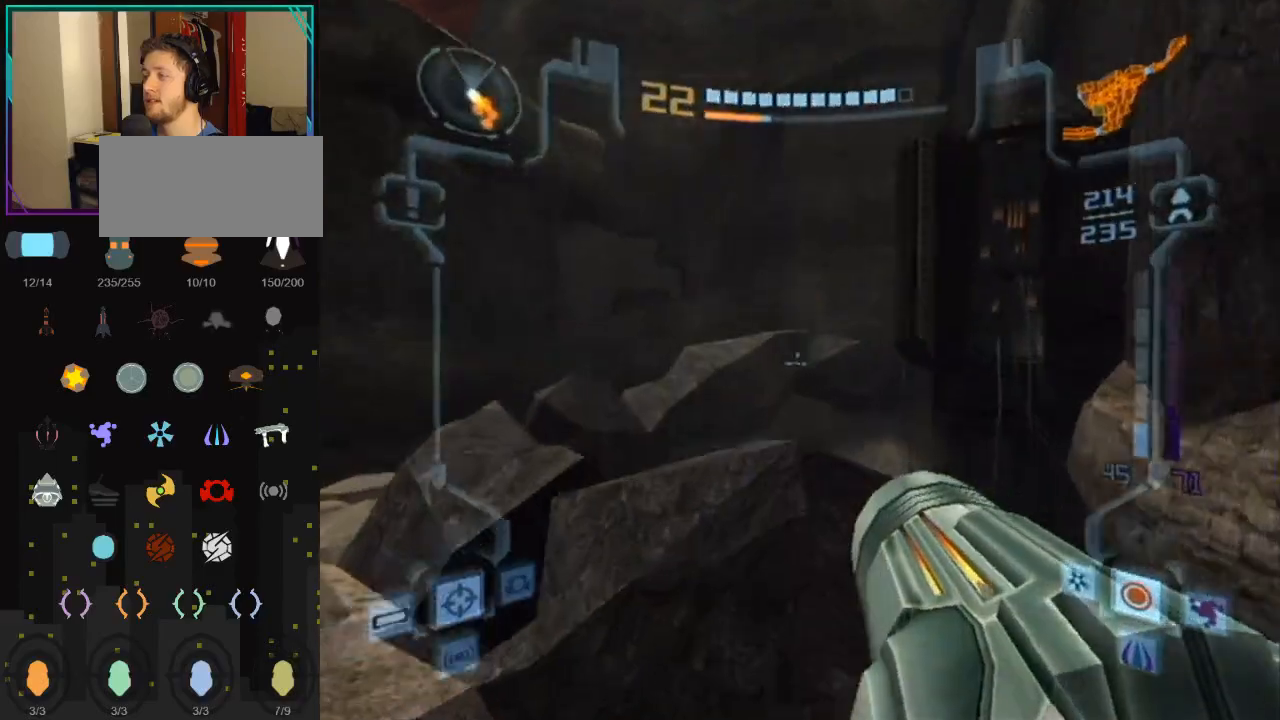
{"buttons": [], "left_stick": "up", "right_stick": "center", "events": [[33, "B", "up"], [150, "X", "down"], [250, "X", "up"], [500, "L1", "up"], [500, "R1", "up"]]}
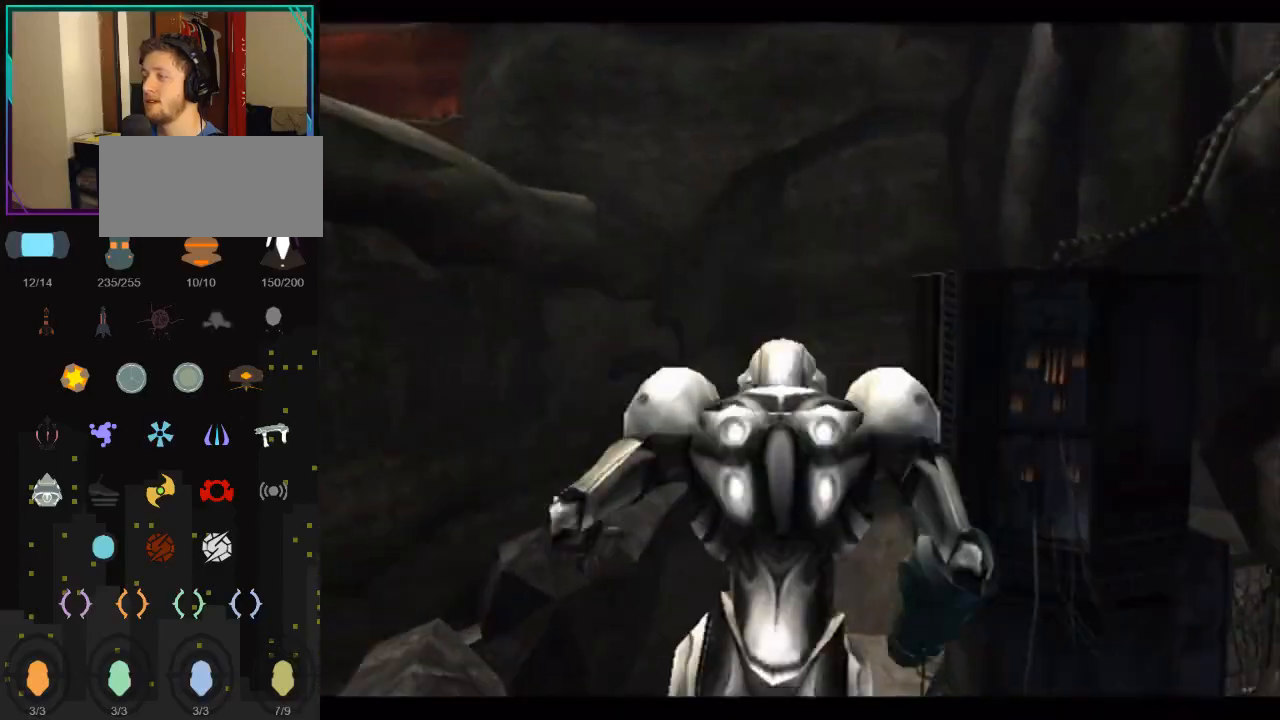
{"buttons": [], "left_stick": "up", "right_stick": "center", "events": []}
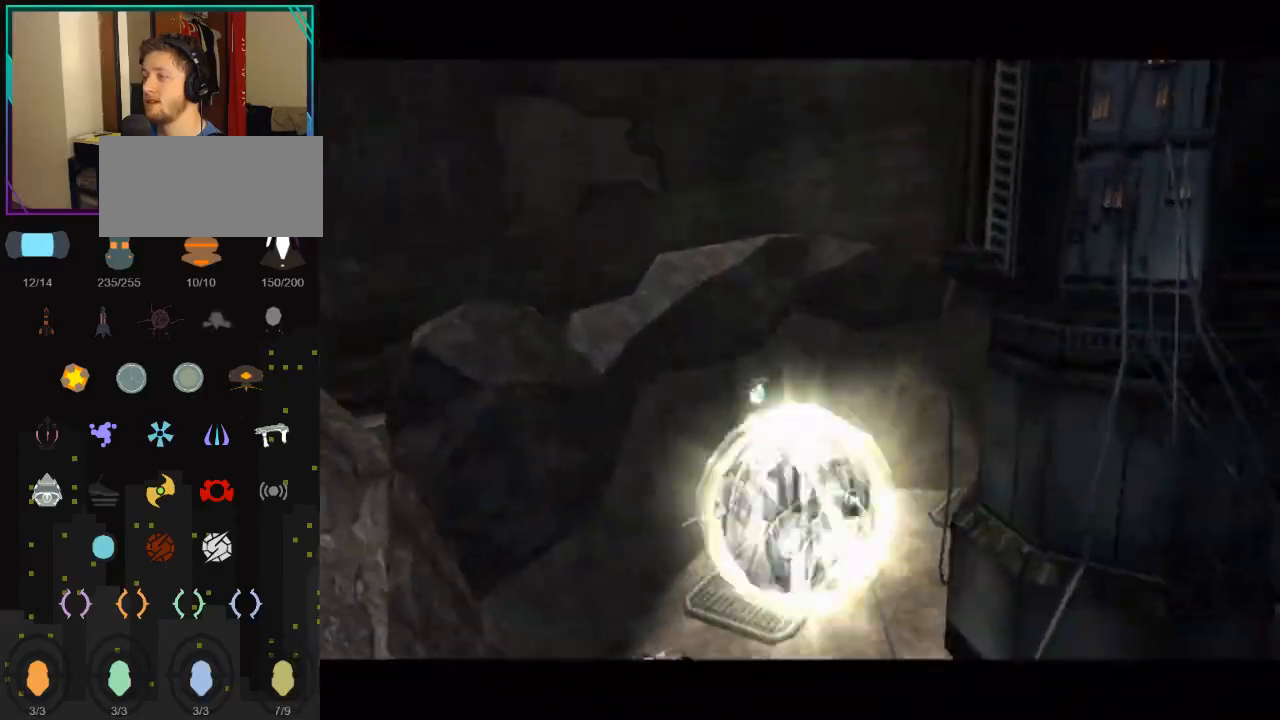
{"buttons": [], "left_stick": "up-right", "right_stick": "center", "events": [[250, "left_stick", "up-right"]]}
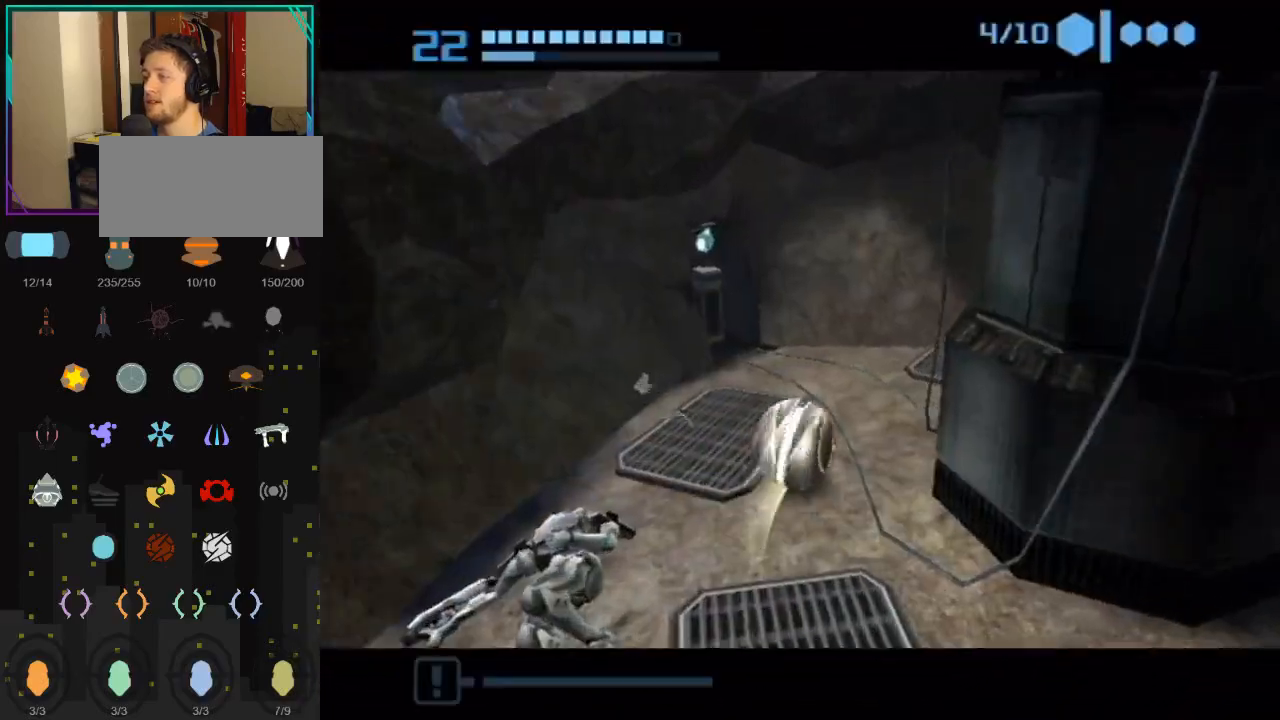
{"buttons": ["B"], "left_stick": "up-right", "right_stick": "center", "events": [[367, "B", "down"]]}
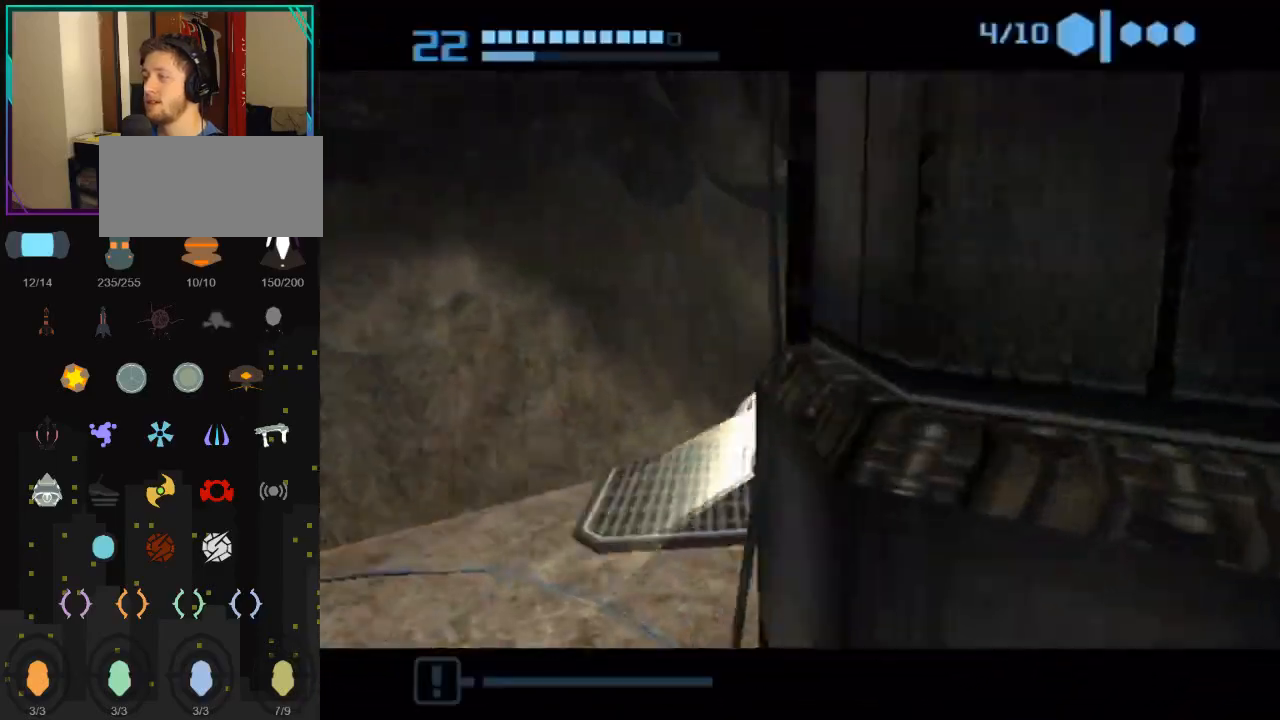
{"buttons": ["B"], "left_stick": "up", "right_stick": "center", "events": [[67, "left_stick", "up"]]}
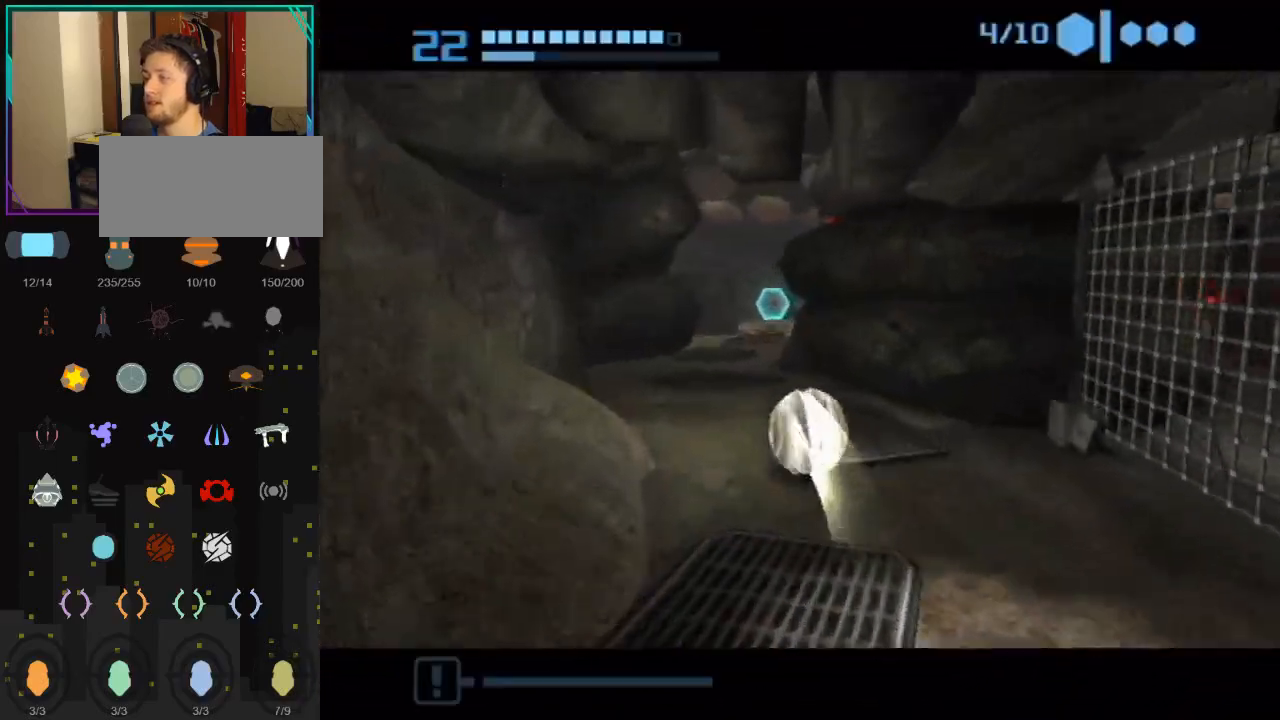
{"buttons": ["B"], "left_stick": "up-right", "right_stick": "center", "events": [[33, "B", "up"], [83, "B", "down"], [217, "left_stick", "up-right"]]}
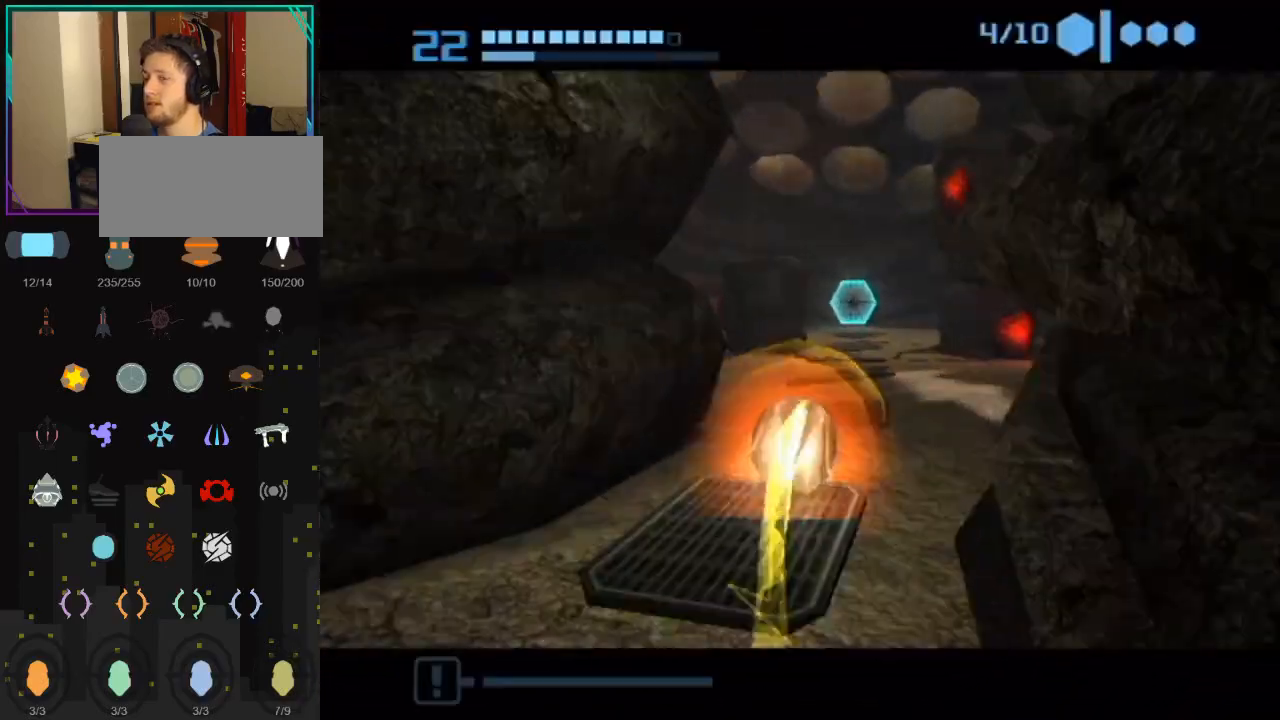
{"buttons": ["B"], "left_stick": "up", "right_stick": "center", "events": [[183, "left_stick", "up"]]}
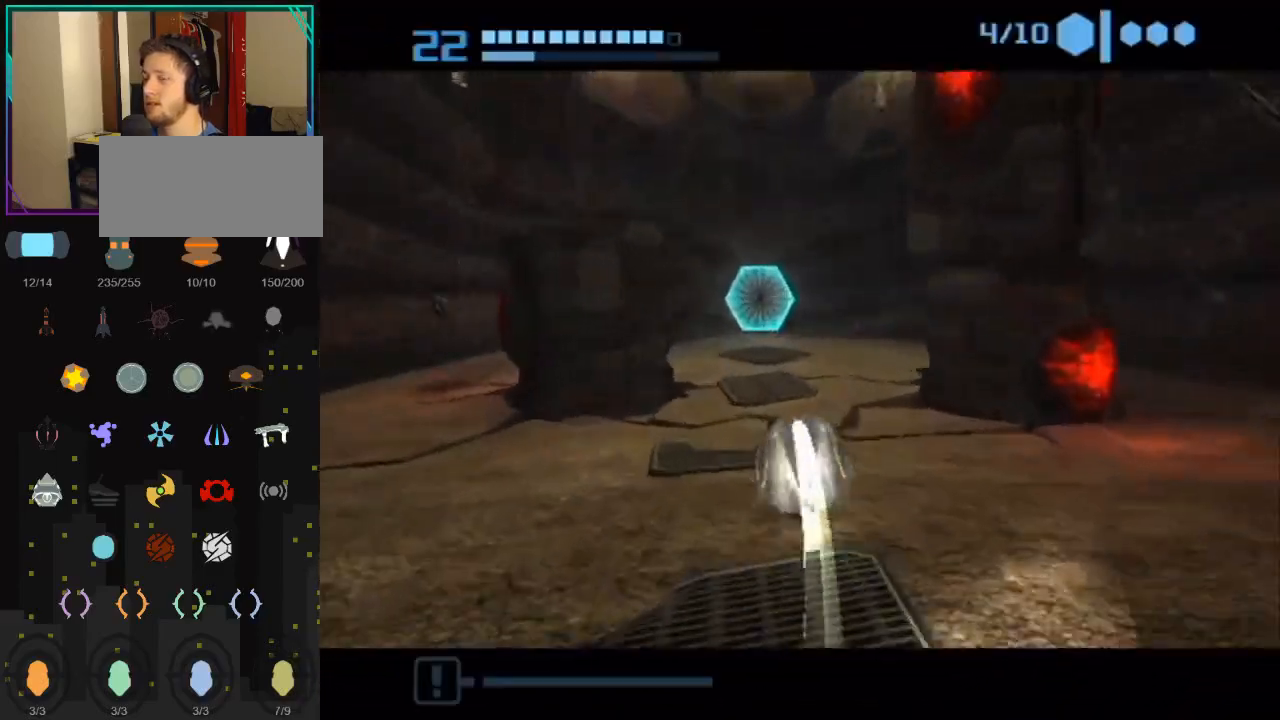
{"buttons": [], "left_stick": "up", "right_stick": "center", "events": [[217, "B", "up"], [300, "left_stick", "up-right"], [467, "left_stick", "up"]]}
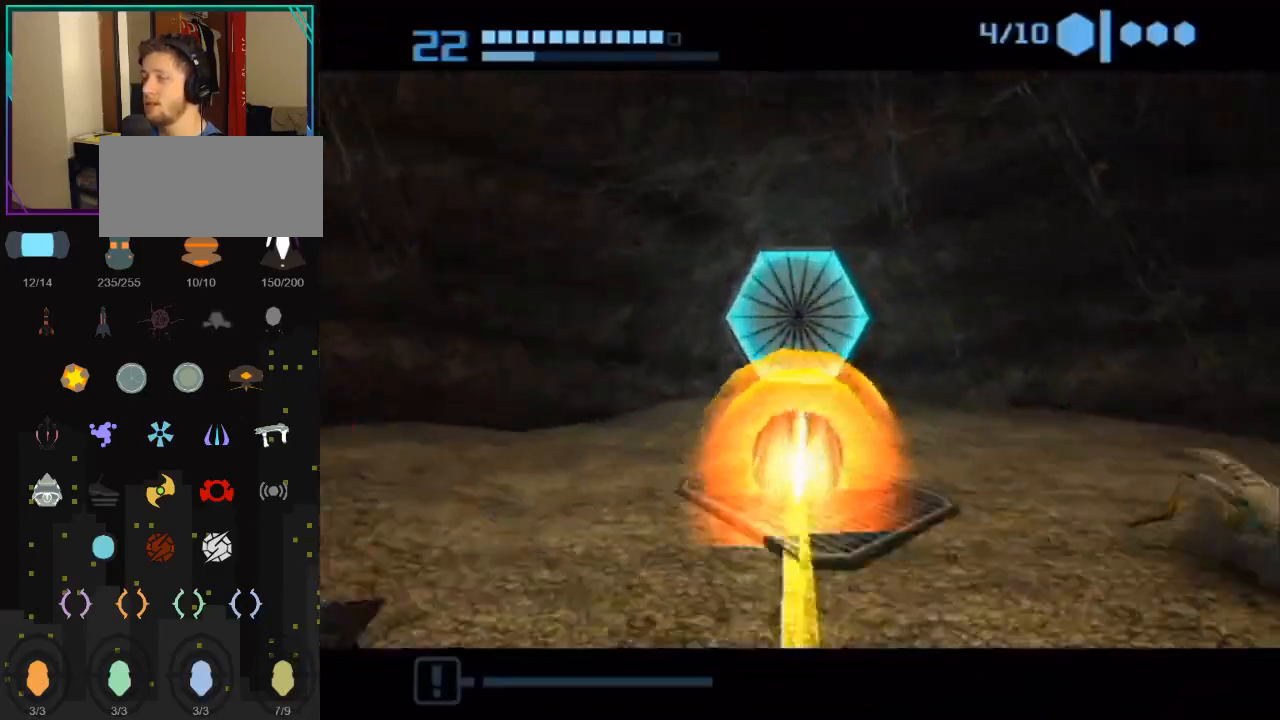
{"buttons": [], "left_stick": "down", "right_stick": "center", "events": [[150, "A", "down"], [183, "A", "up"], [183, "left_stick", "down"], [250, "A", "down"], [317, "A", "up"]]}
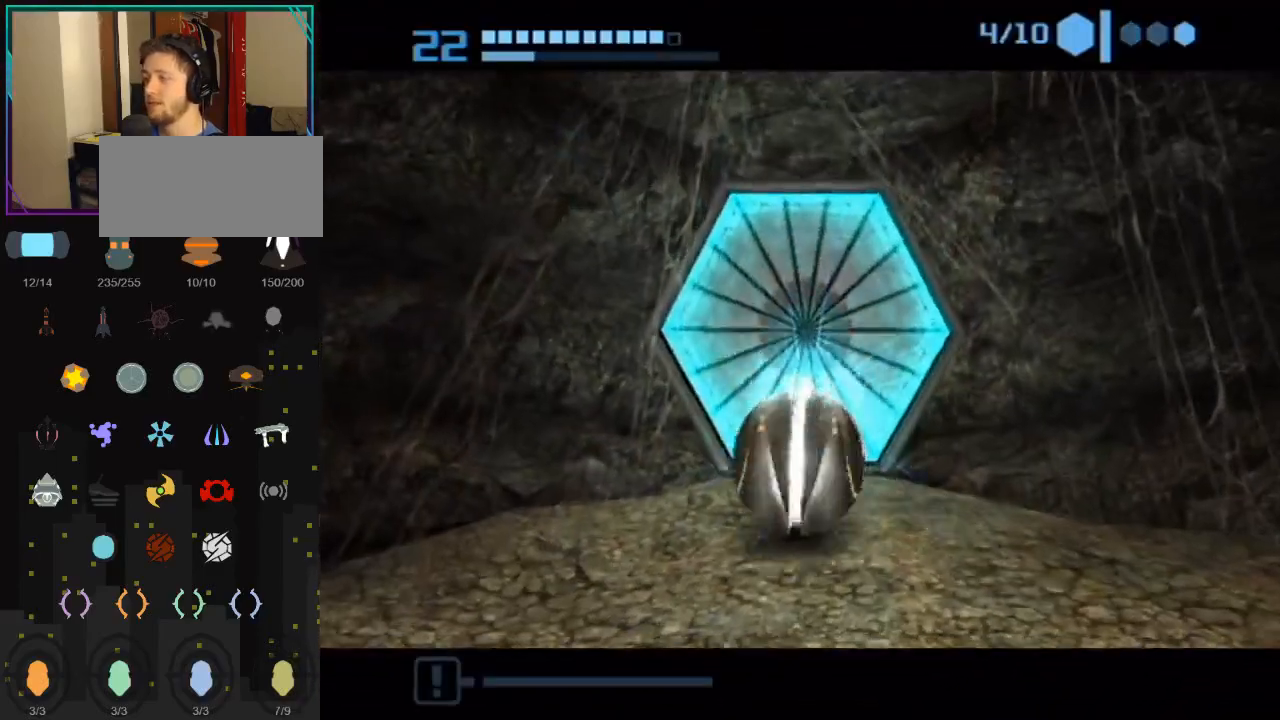
{"buttons": [], "left_stick": "center", "right_stick": "center", "events": [[183, "left_stick", "up"], [400, "left_stick", "center"]]}
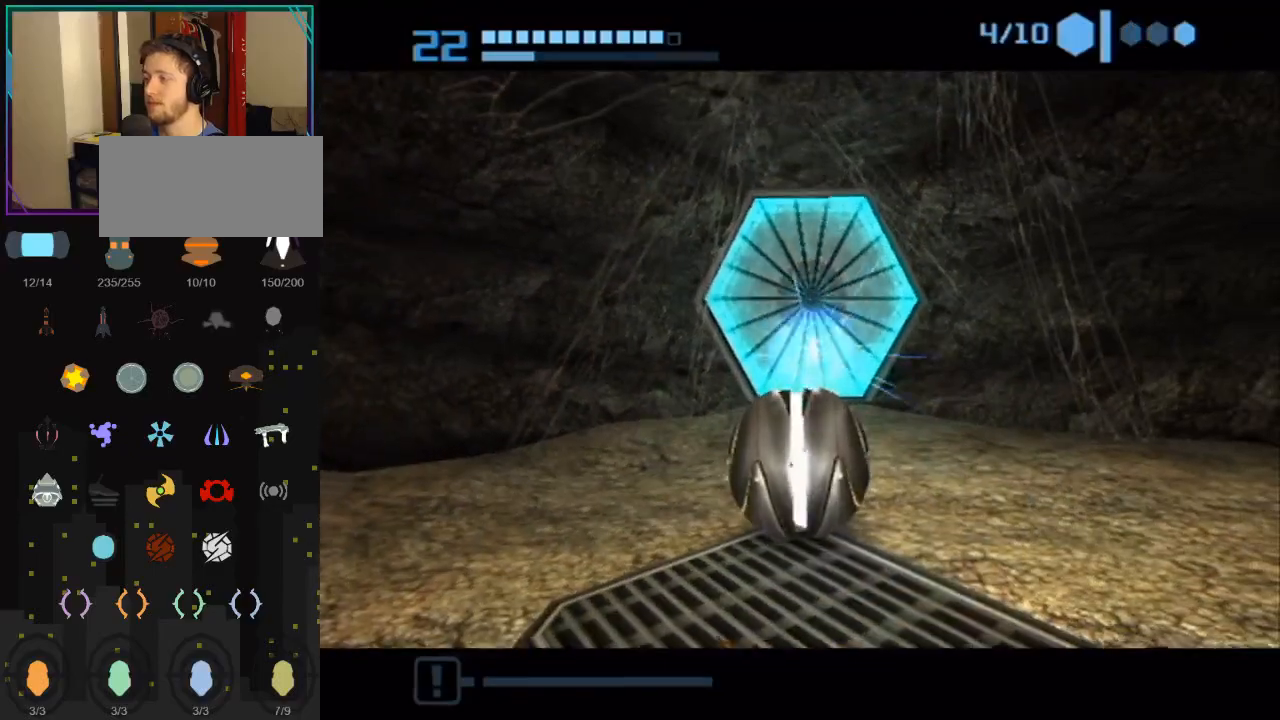
{"buttons": [], "left_stick": "up", "right_stick": "center", "events": [[300, "left_stick", "up-right"], [400, "left_stick", "up"]]}
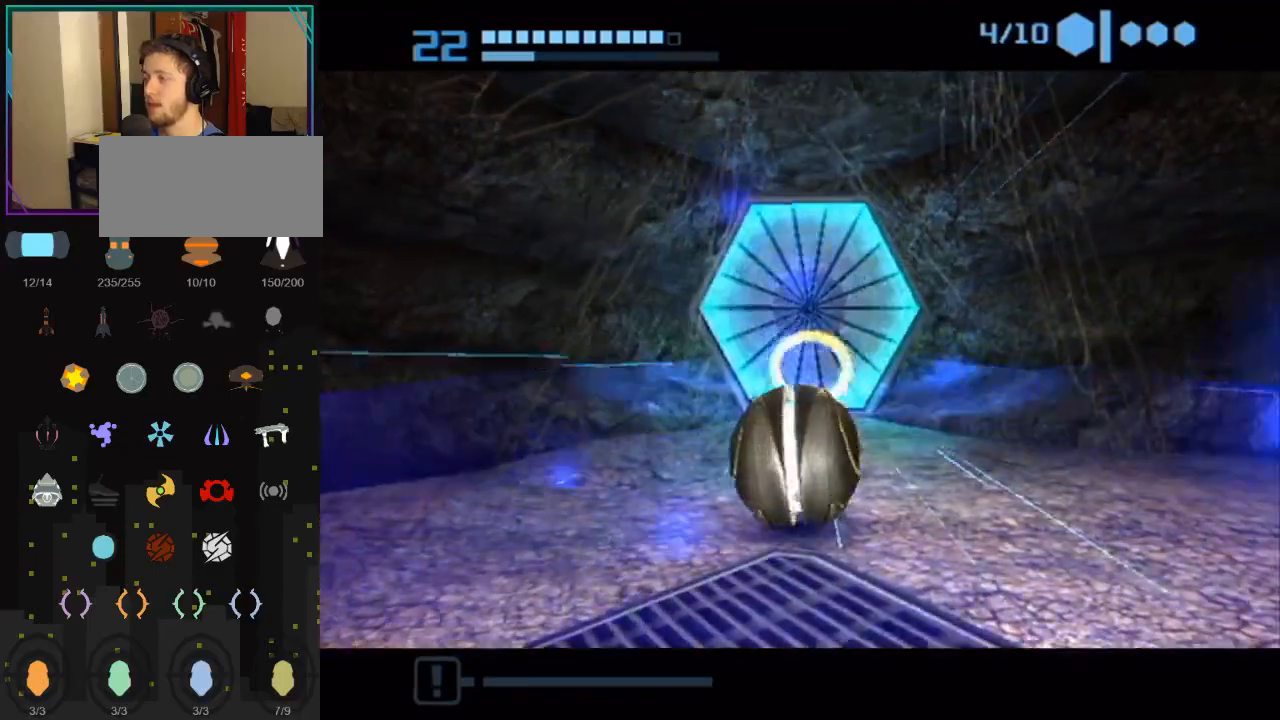
{"buttons": [], "left_stick": "up", "right_stick": "center", "events": []}
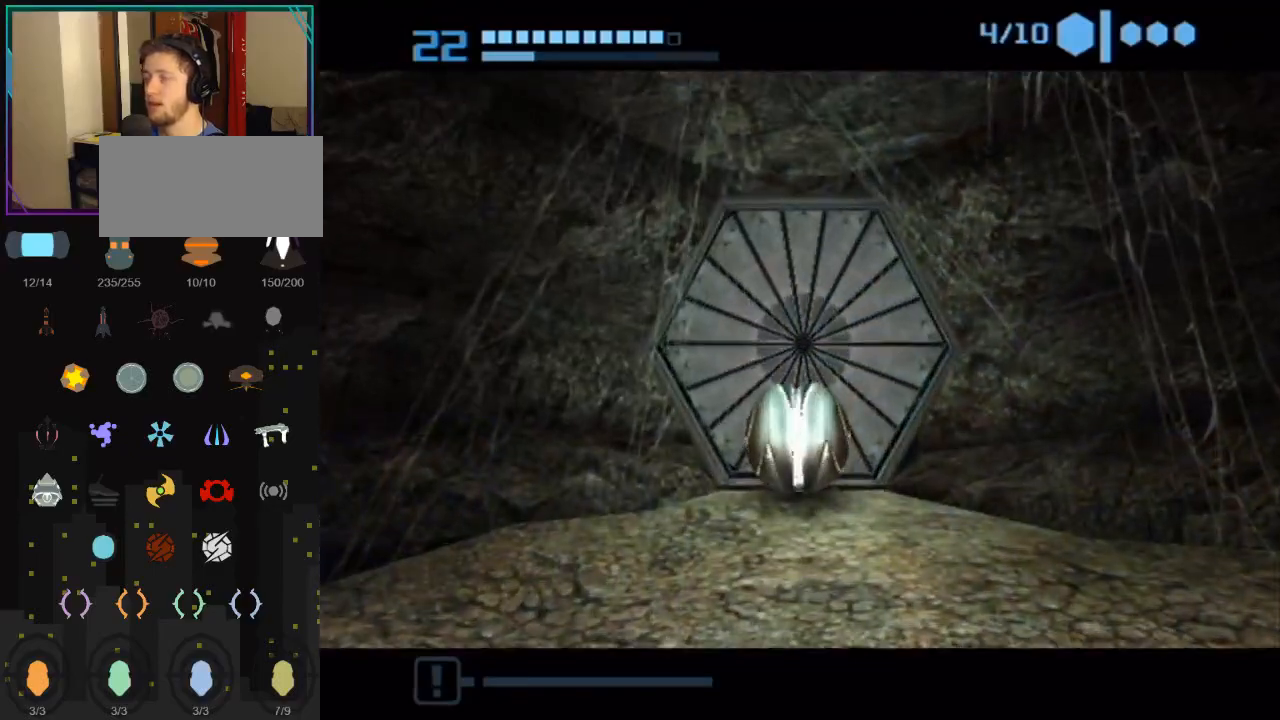
{"buttons": [], "left_stick": "up", "right_stick": "center", "events": []}
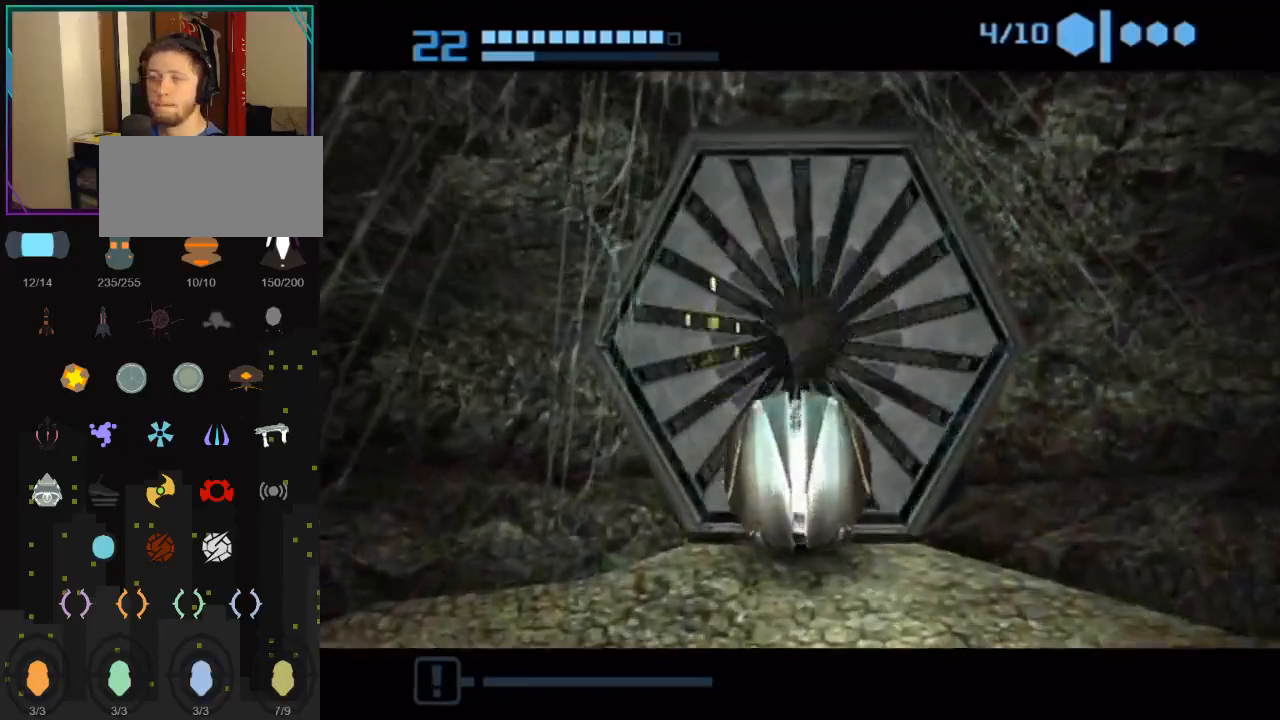
{"buttons": ["B"], "left_stick": "up", "right_stick": "center", "events": [[283, "B", "down"]]}
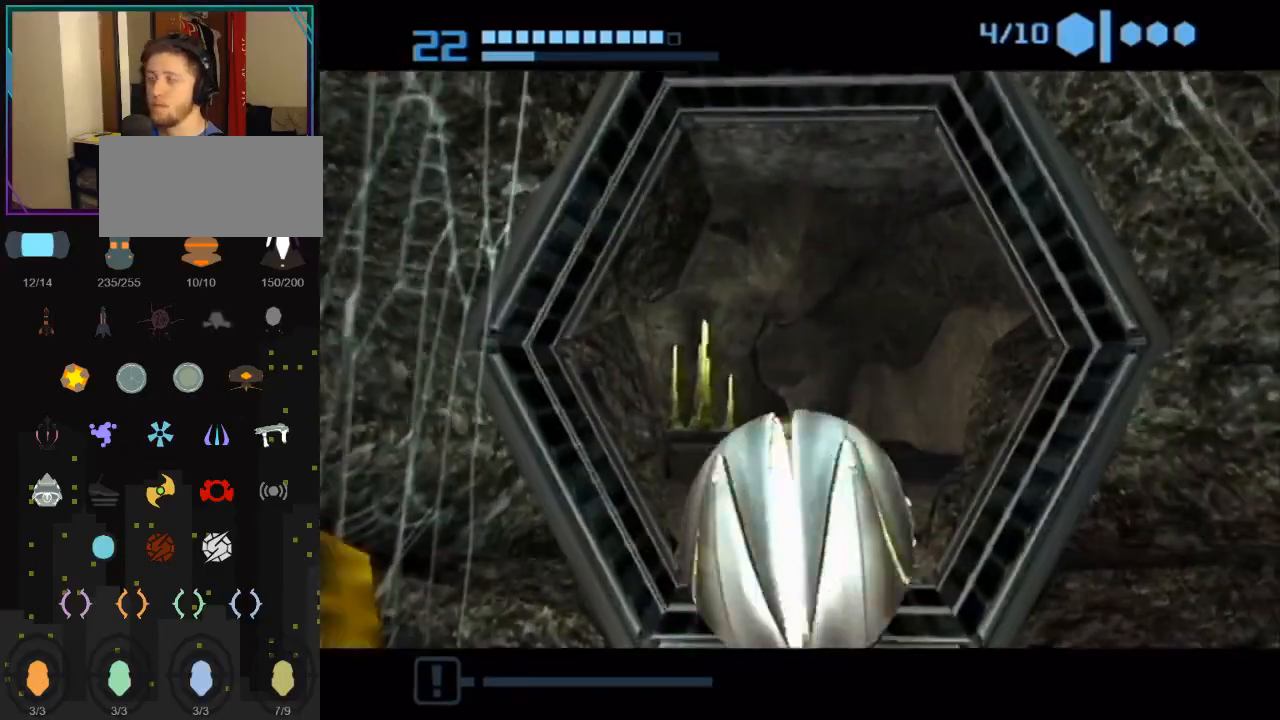
{"buttons": ["B"], "left_stick": "up-left", "right_stick": "center", "events": [[67, "left_stick", "up-right"], [150, "B", "up"], [217, "B", "down"], [267, "left_stick", "up-left"]]}
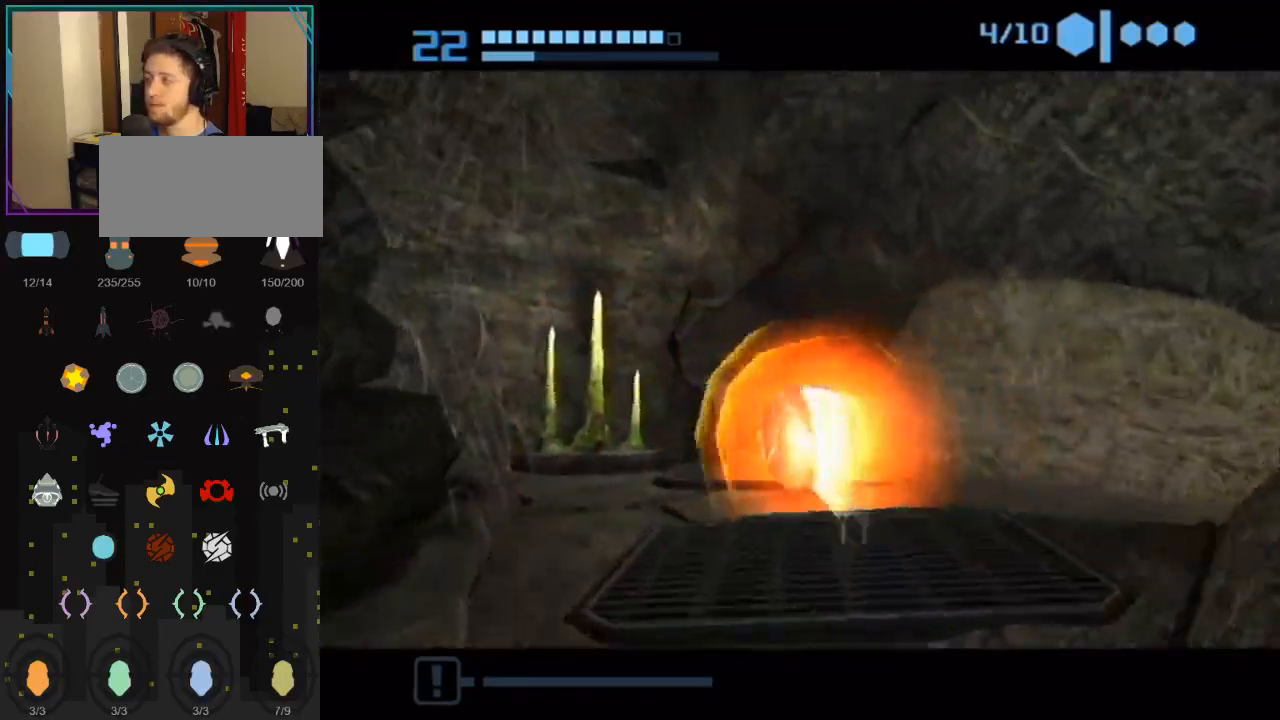
{"buttons": [], "left_stick": "up-left", "right_stick": "center", "events": [[33, "B", "up"], [183, "left_stick", "up-right"], [433, "left_stick", "up-left"]]}
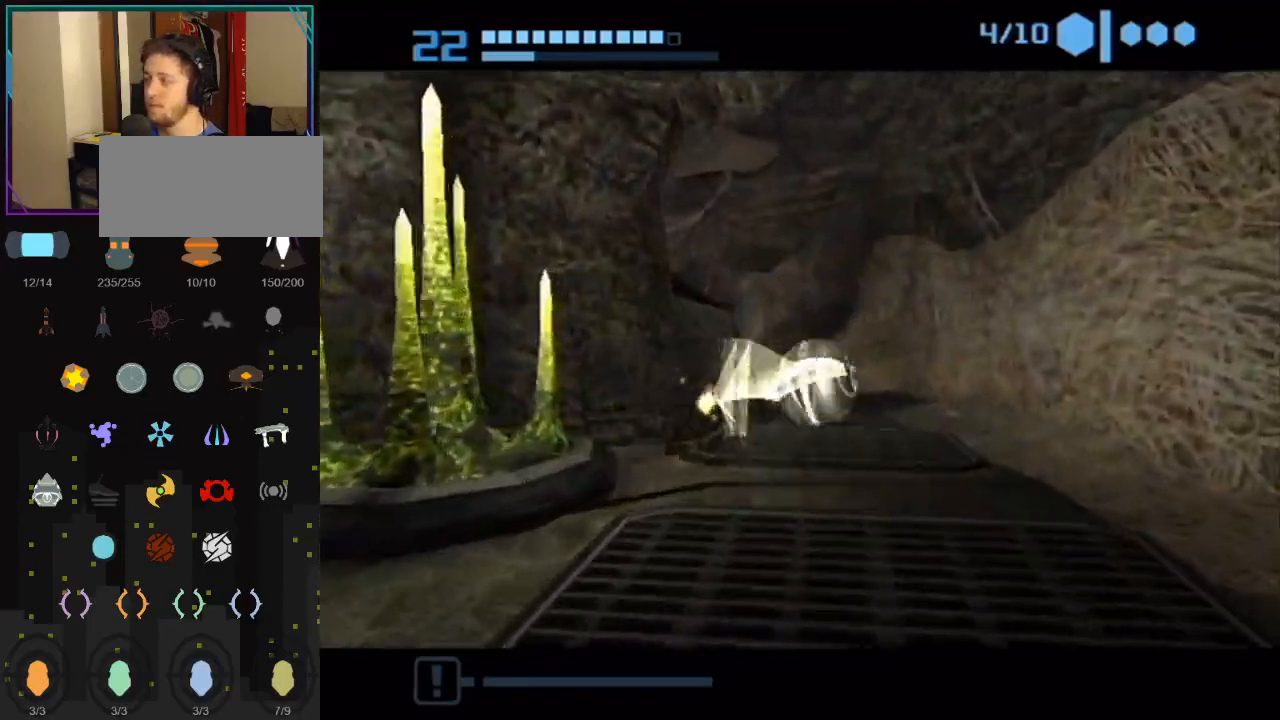
{"buttons": [], "left_stick": "up-left", "right_stick": "center", "events": []}
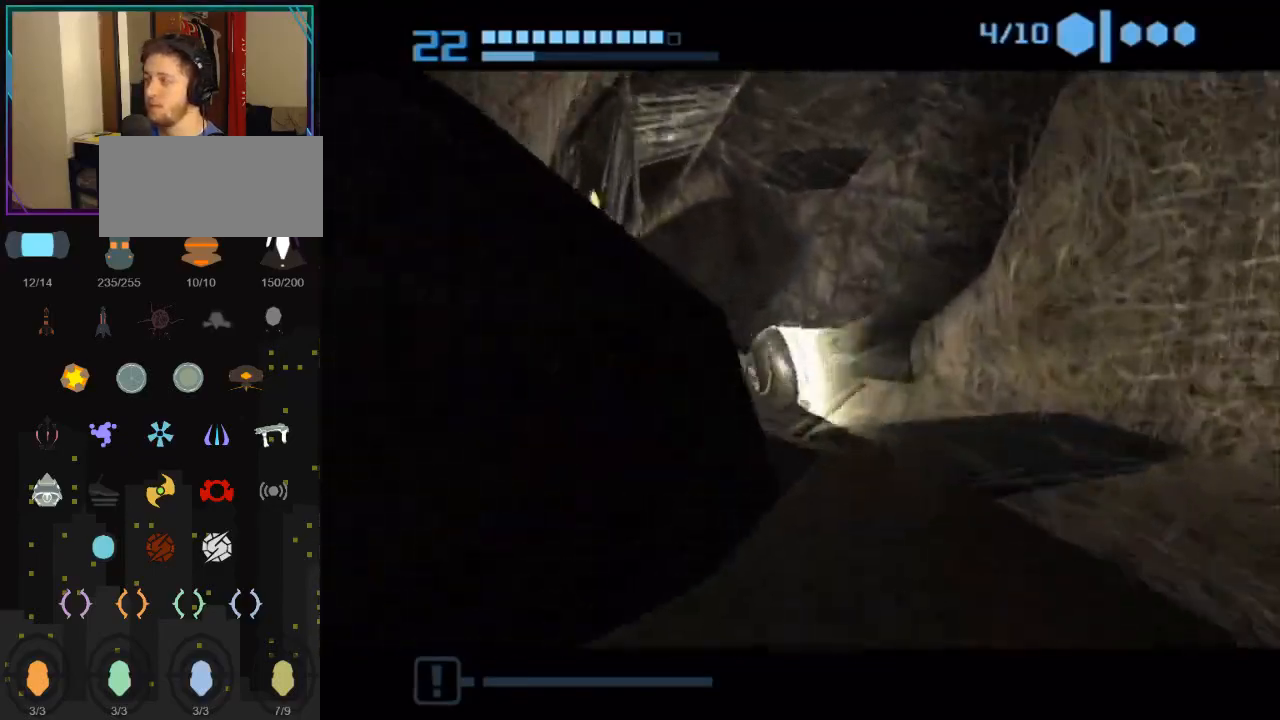
{"buttons": [], "left_stick": "up", "right_stick": "center", "events": [[33, "left_stick", "up"]]}
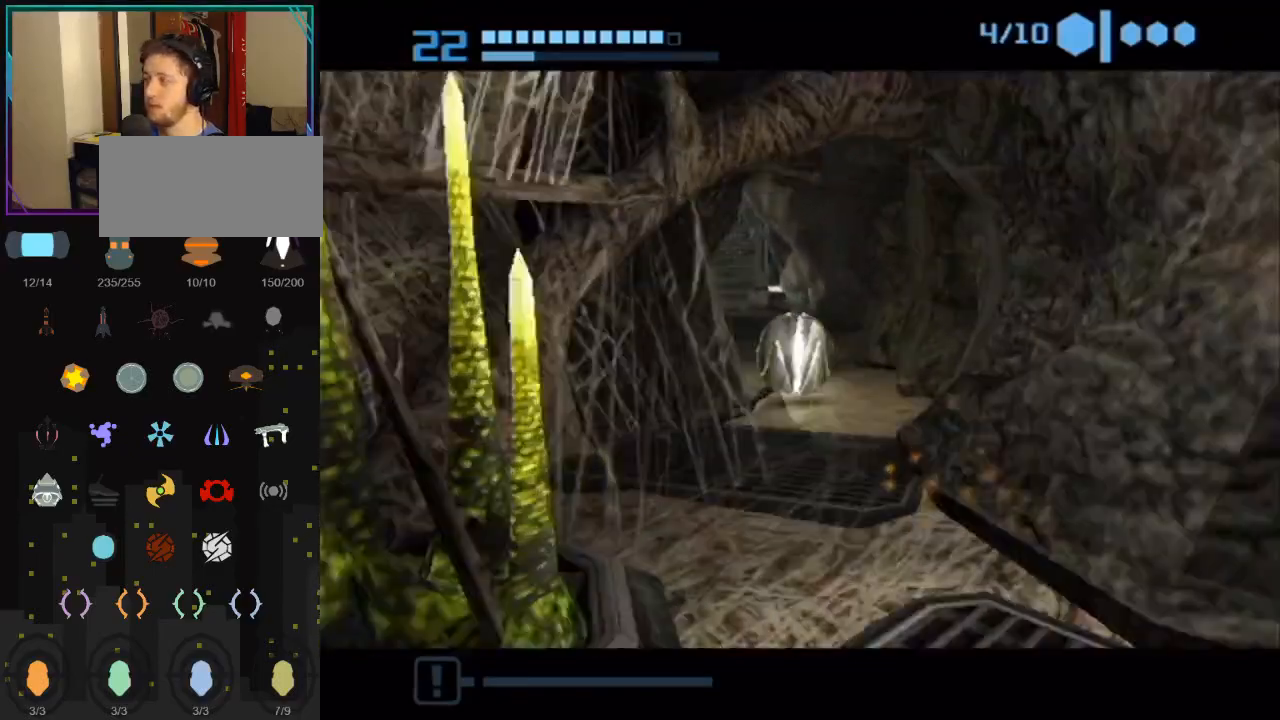
{"buttons": ["B"], "left_stick": "up-left", "right_stick": "center", "events": [[250, "B", "down"], [283, "left_stick", "up-left"]]}
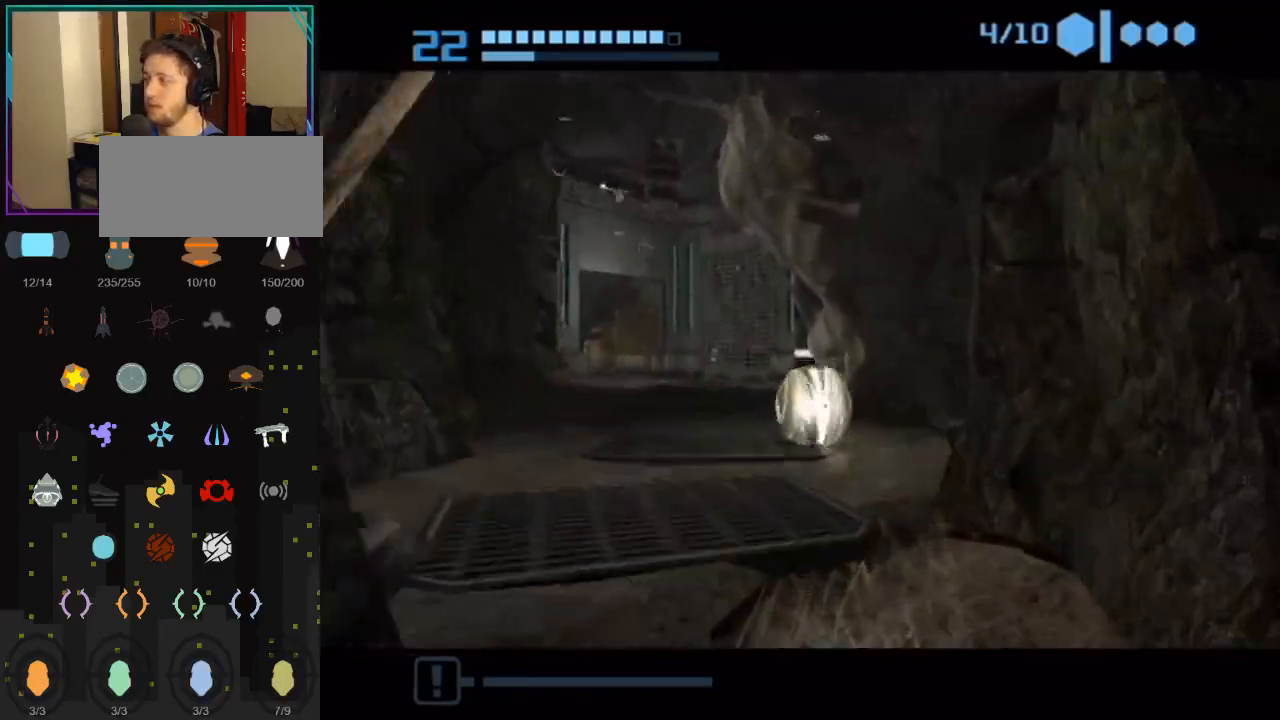
{"buttons": ["B"], "left_stick": "up", "right_stick": "center", "events": [[217, "B", "up"], [283, "B", "down"], [367, "left_stick", "up"]]}
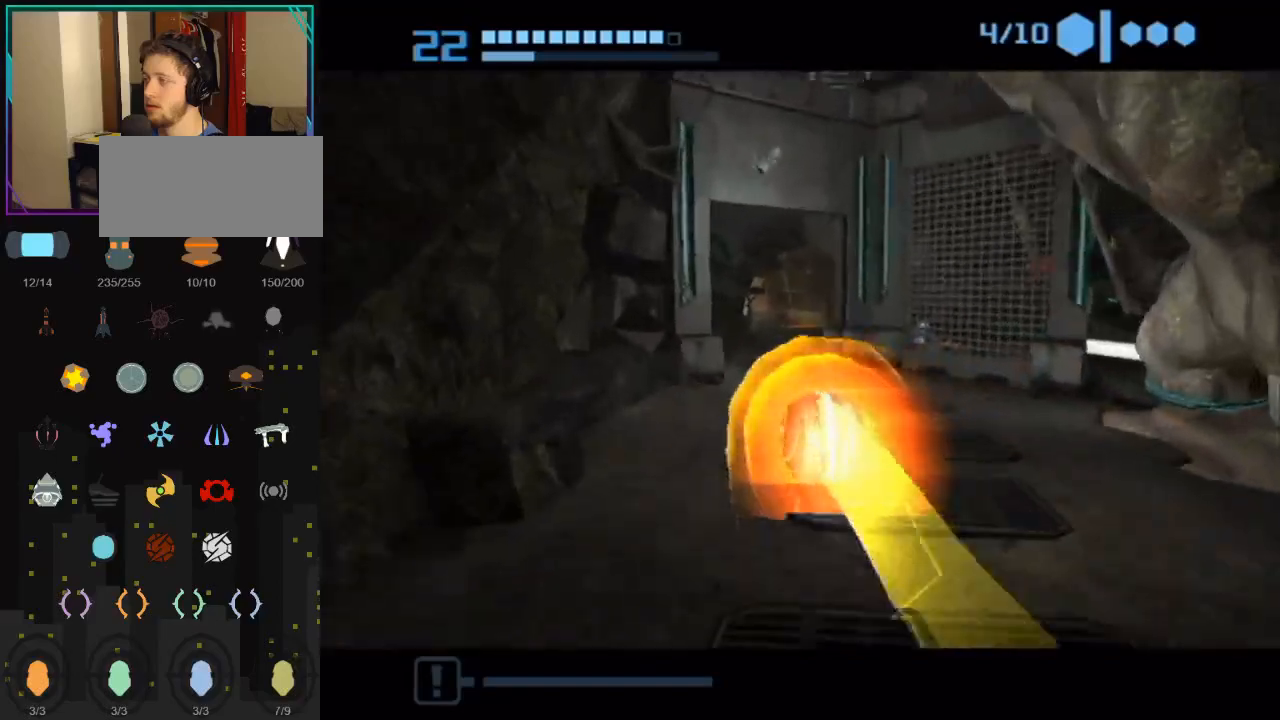
{"buttons": ["B"], "left_stick": "up", "right_stick": "center", "events": [[67, "left_stick", "up-right"], [217, "left_stick", "up"]]}
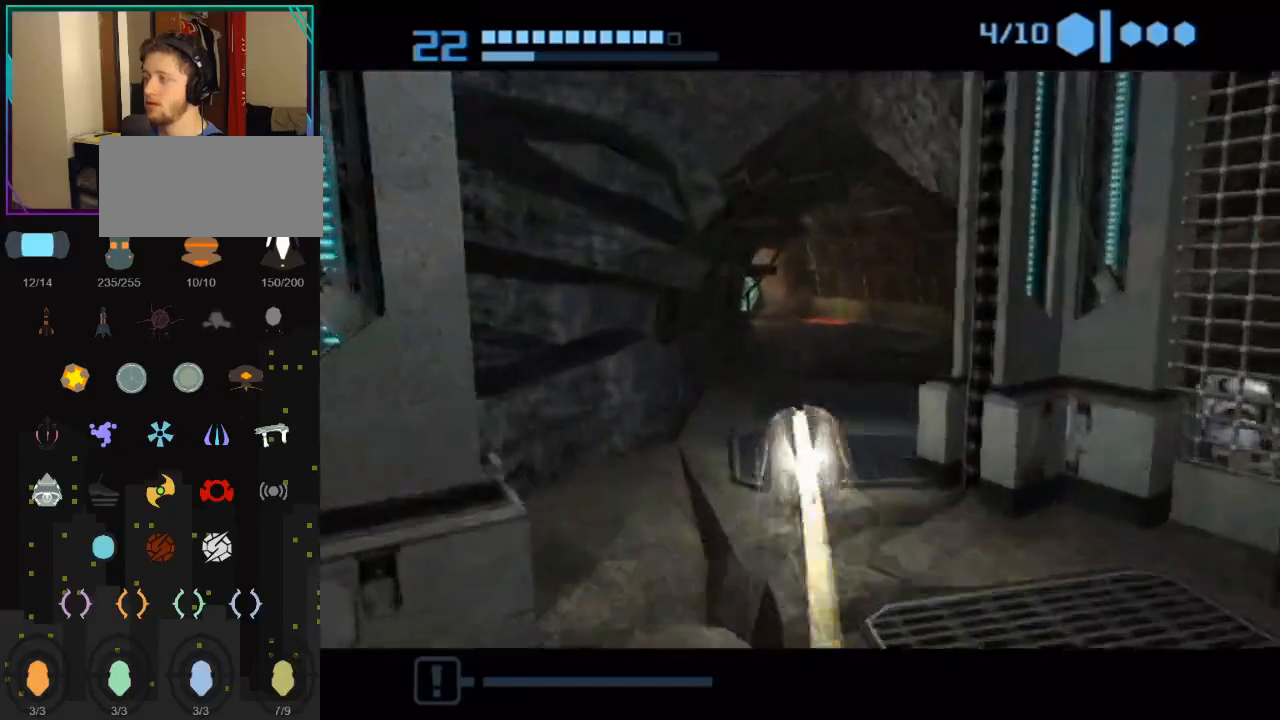
{"buttons": ["B"], "left_stick": "up-left", "right_stick": "center", "events": [[300, "B", "up"], [367, "B", "down"], [400, "left_stick", "up-left"]]}
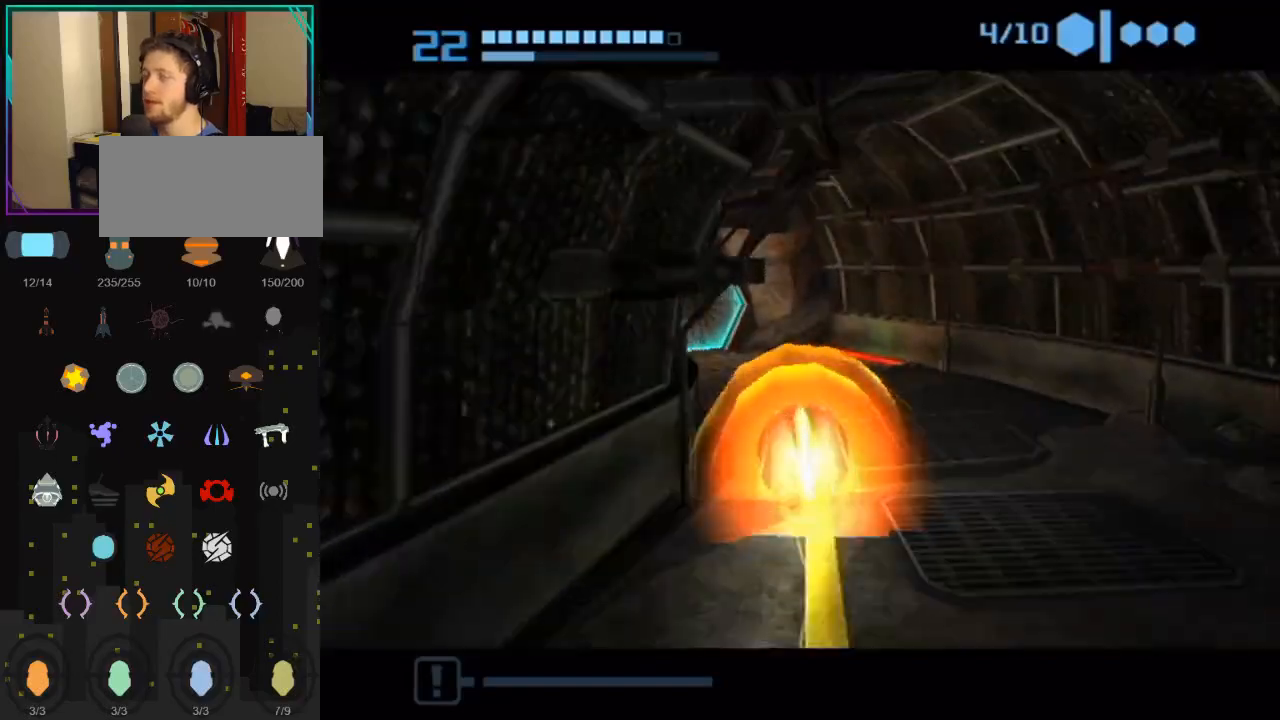
{"buttons": ["A"], "left_stick": "down", "right_stick": "center", "events": [[317, "B", "up"], [400, "A", "down"], [433, "left_stick", "down"], [467, "A", "up"], [500, "A", "down"]]}
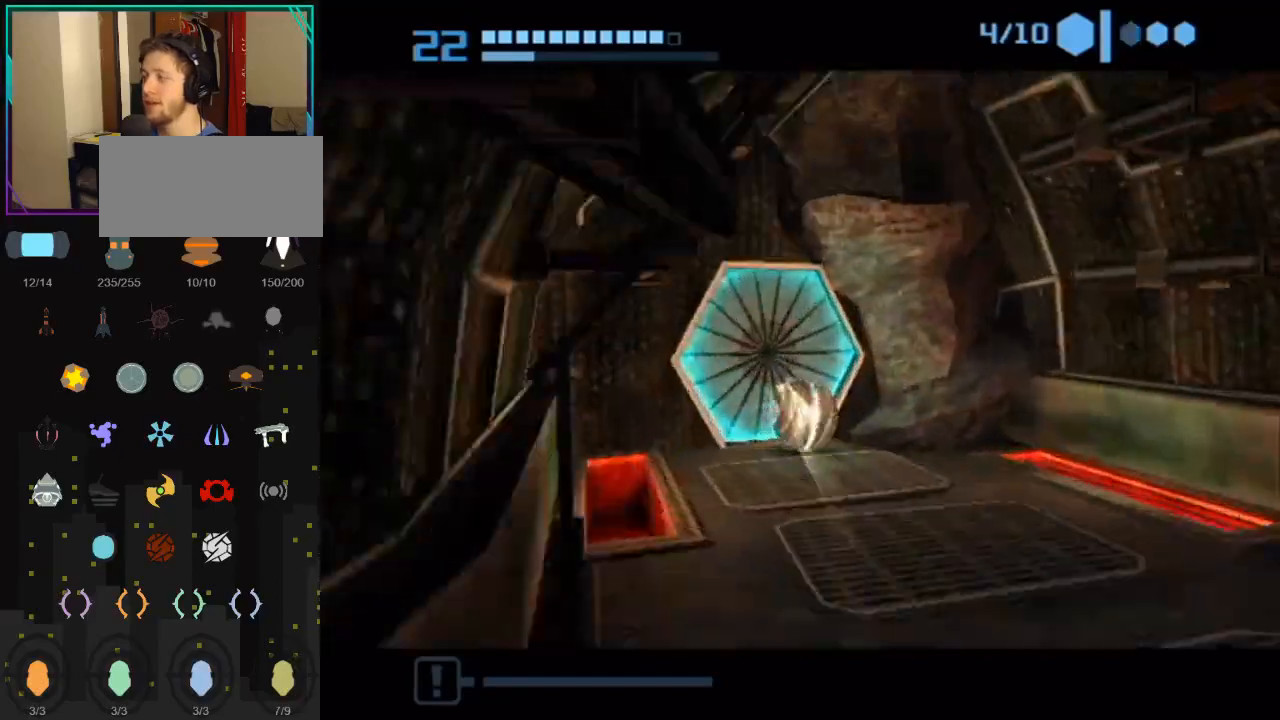
{"buttons": [], "left_stick": "up-left", "right_stick": "center", "events": [[67, "A", "up"], [467, "left_stick", "up-left"]]}
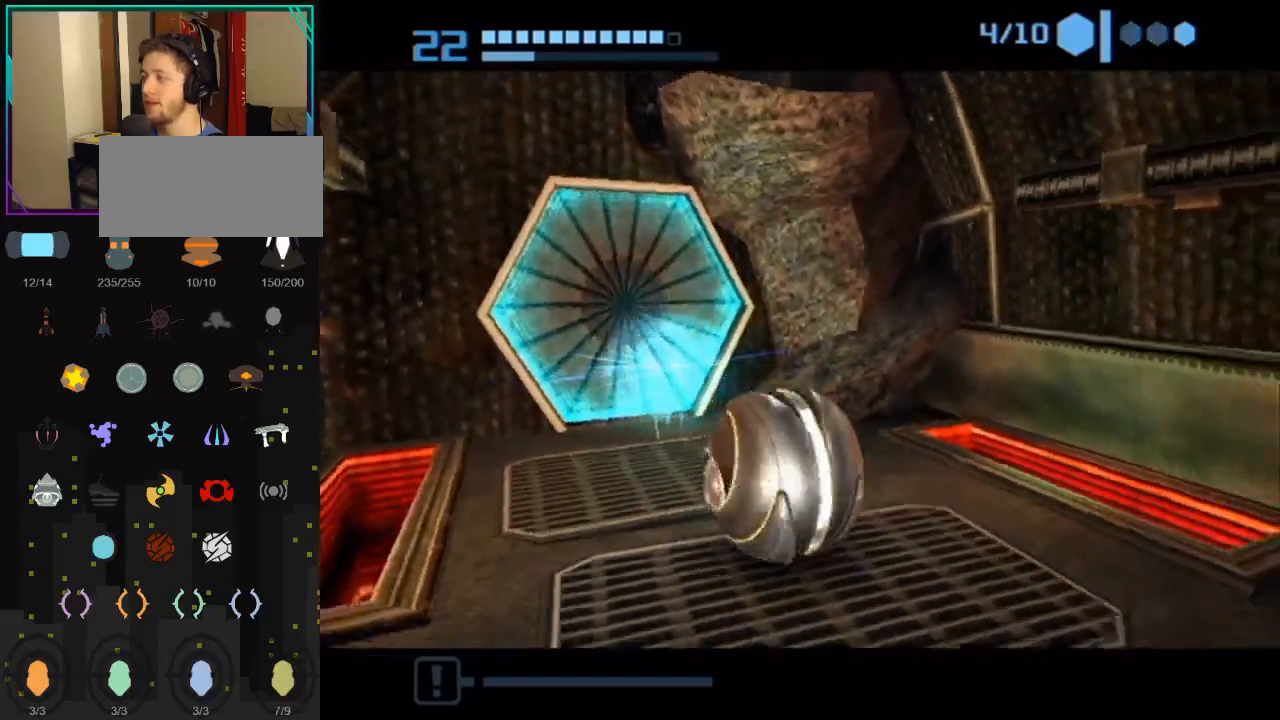
{"buttons": [], "left_stick": "up", "right_stick": "center", "events": [[117, "left_stick", "center"], [467, "left_stick", "up"]]}
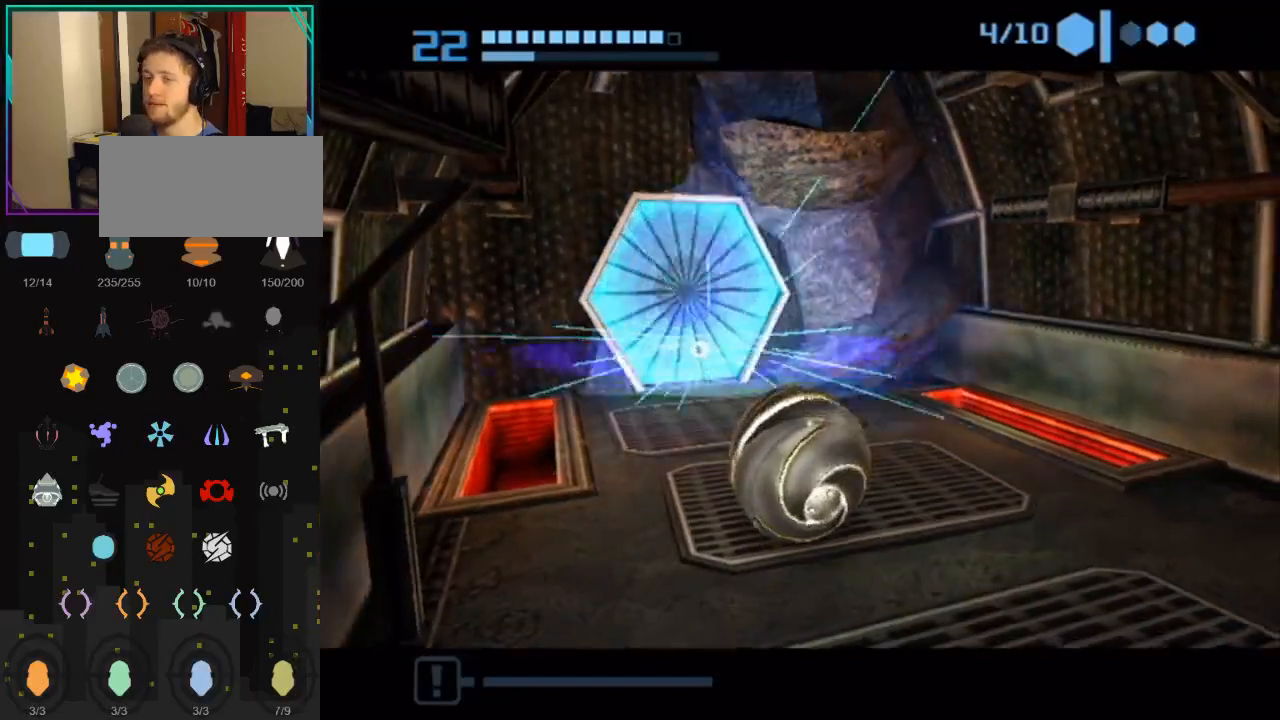
{"buttons": [], "left_stick": "up", "right_stick": "center", "events": []}